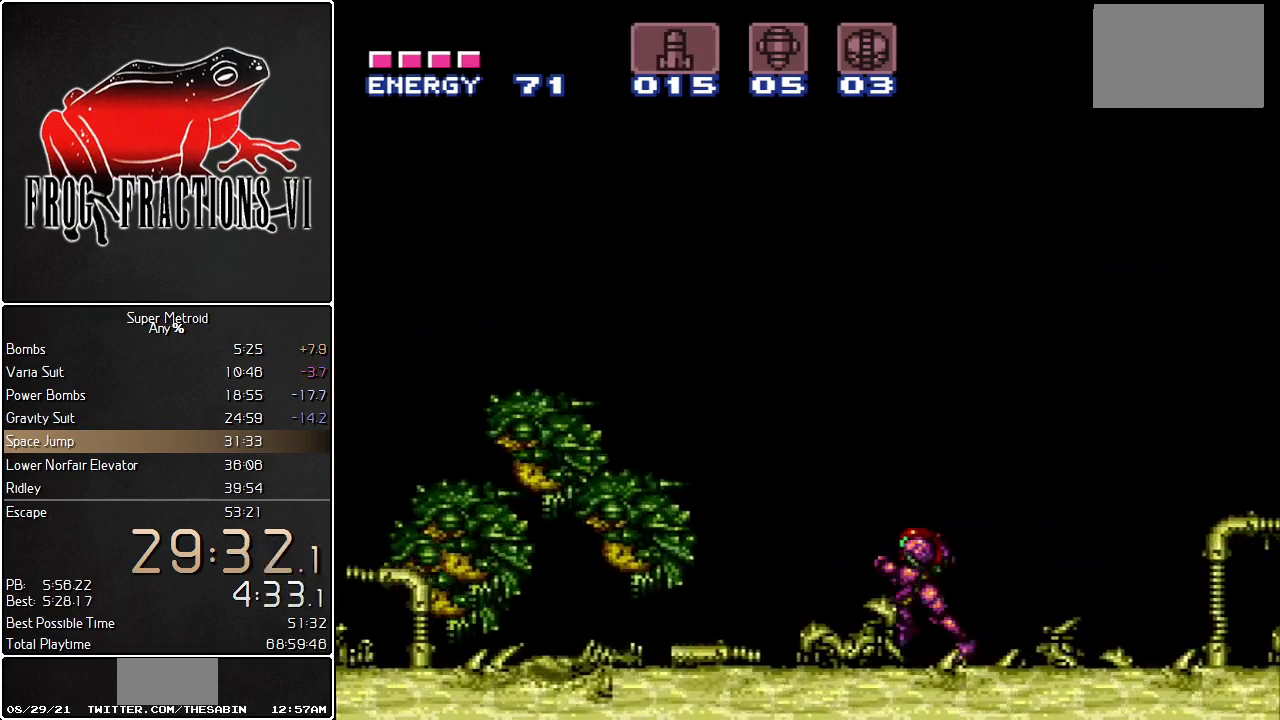
Gameplay with a controller (Nintendo layout); each line is a JSON object with the inputs held at the frame after it. "events" lists button and stick changes between this image and that frame as [ms after this image, input, new state], when the widget could be followed in between. Not read: L3 R3.
{"buttons": ["L1", "DPAD_LEFT"], "events": [[67, "L1", "down"]]}
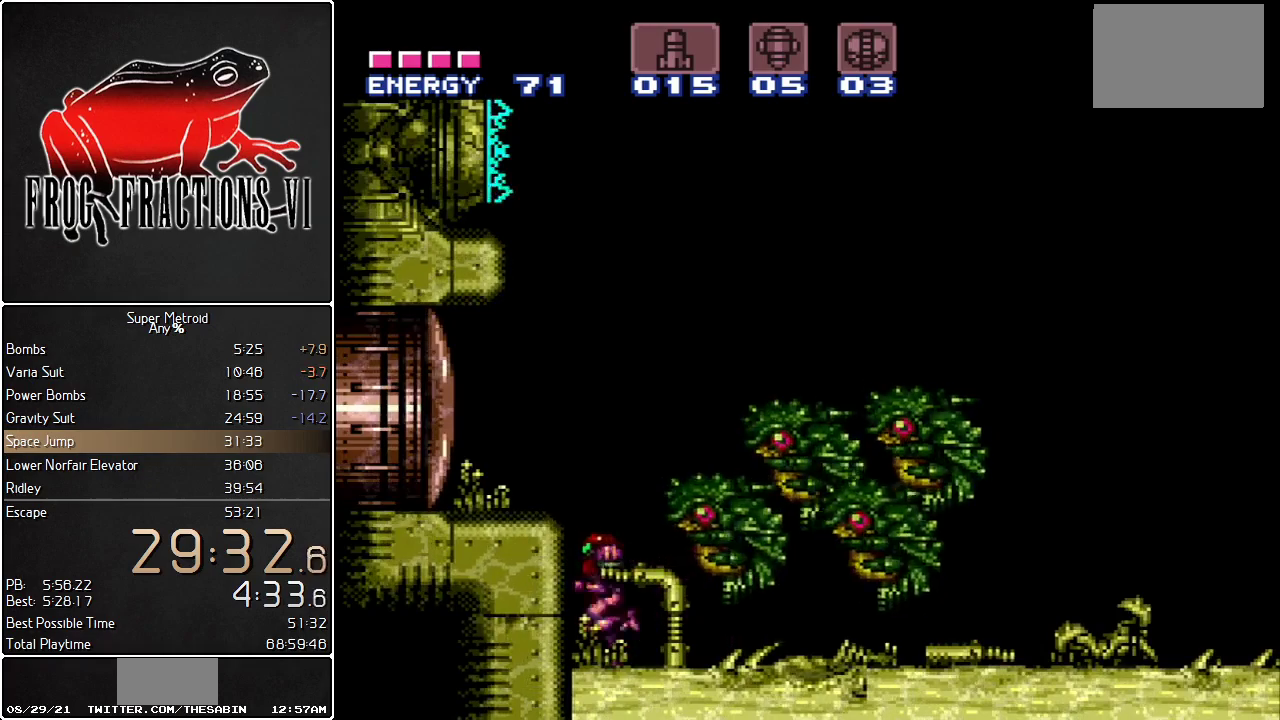
{"buttons": ["DPAD_RIGHT"], "events": [[100, "DPAD_LEFT", "up"], [100, "L1", "up"], [184, "DPAD_RIGHT", "down"]]}
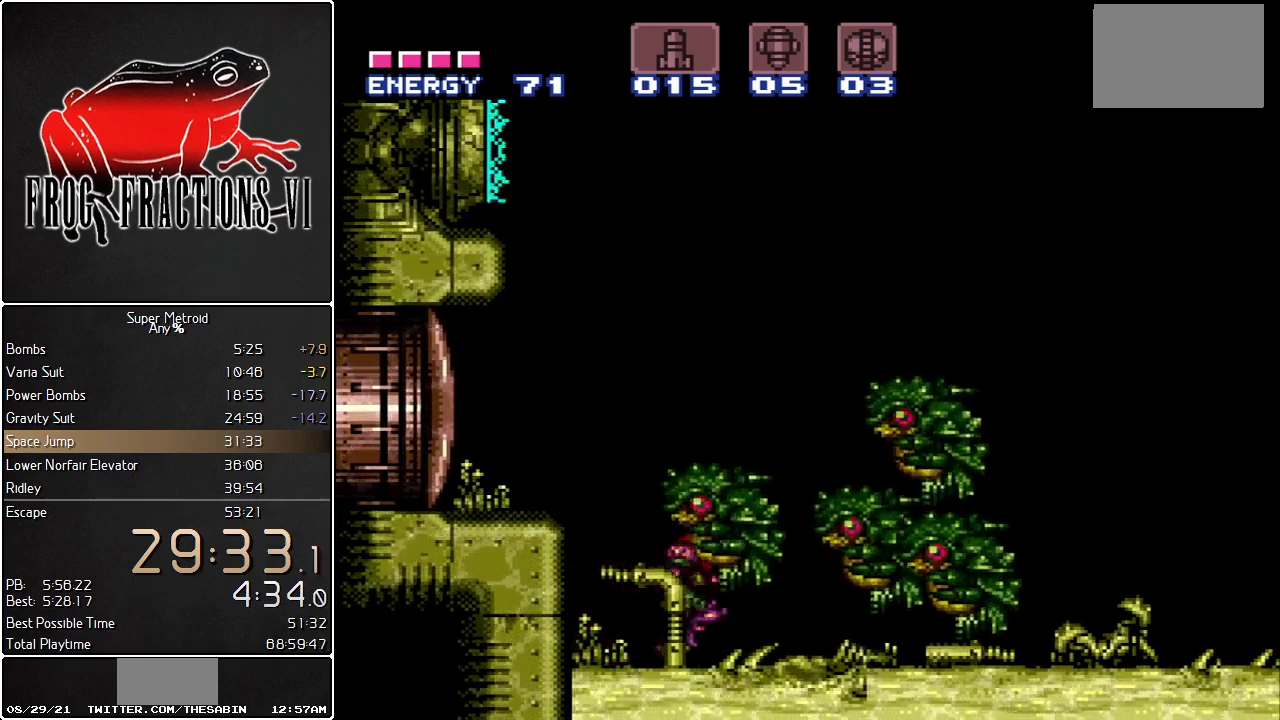
{"buttons": ["DPAD_RIGHT"], "events": [[83, "L1", "down"], [317, "L1", "up"]]}
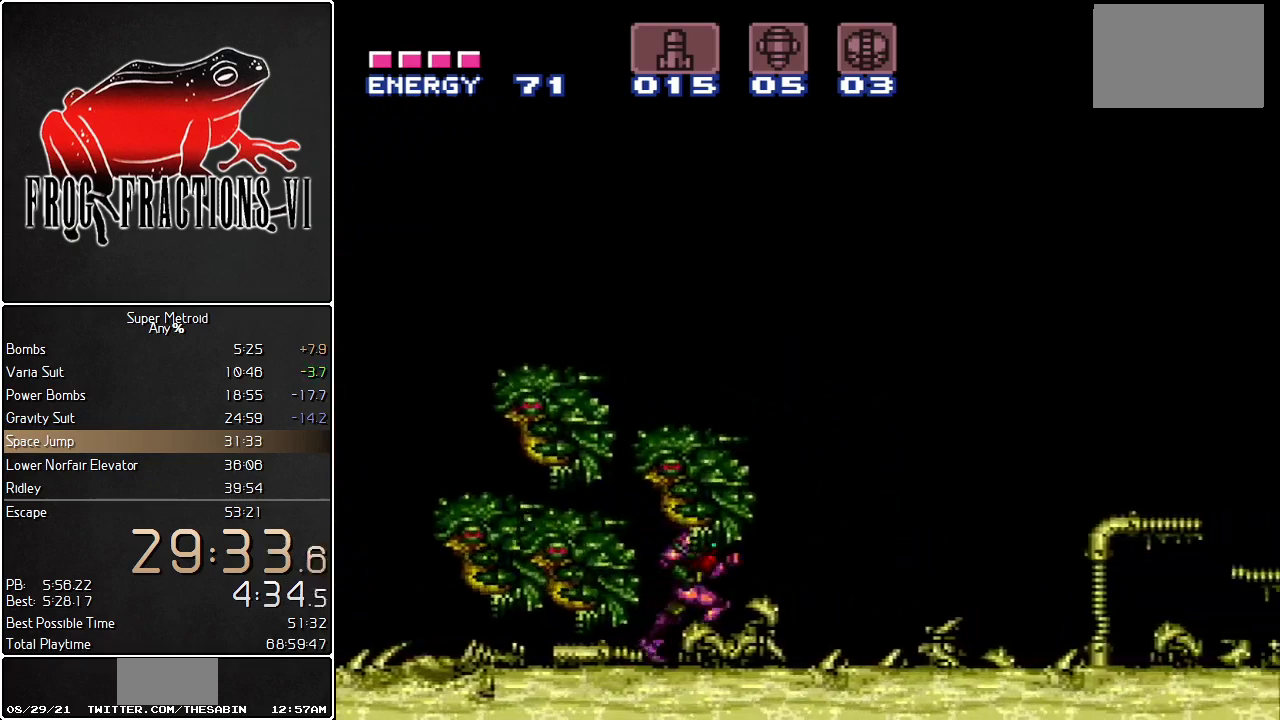
{"buttons": ["L1", "DPAD_RIGHT"], "events": [[34, "L1", "down"], [184, "L1", "up"], [317, "L1", "down"]]}
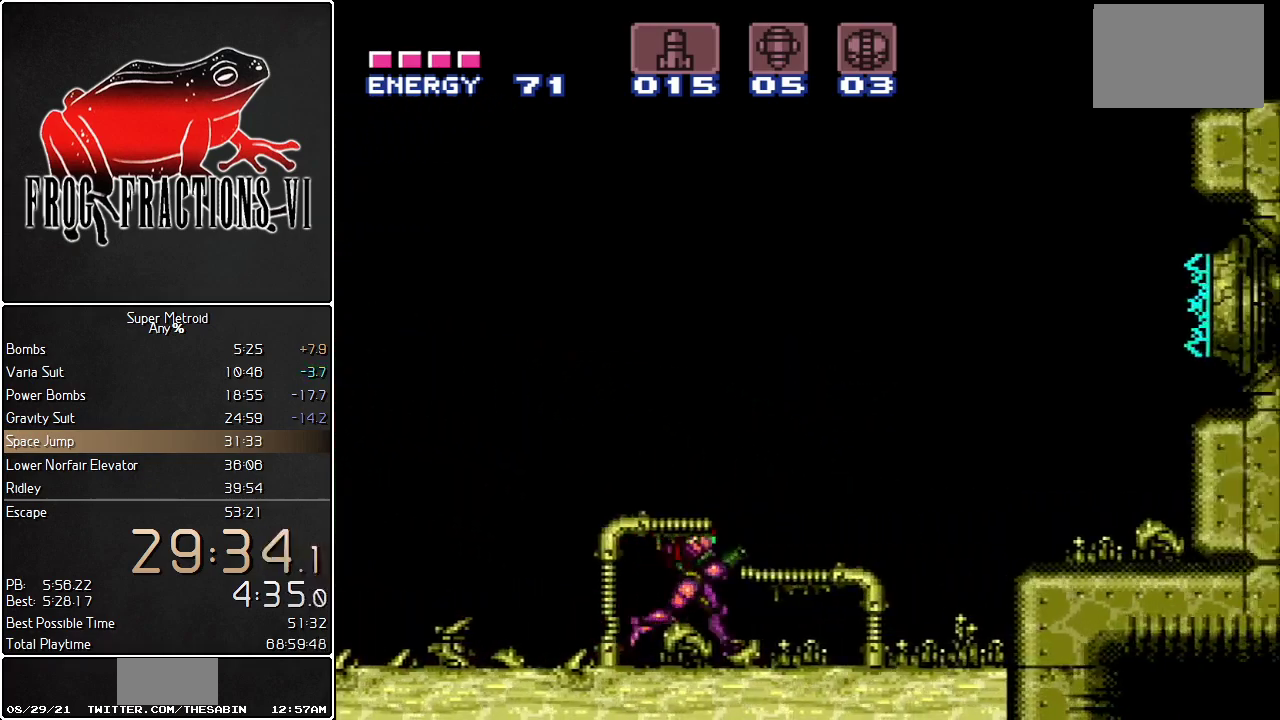
{"buttons": ["L1", "DPAD_RIGHT"], "events": [[217, "DPAD_DOWN", "down"], [317, "DPAD_DOWN", "up"]]}
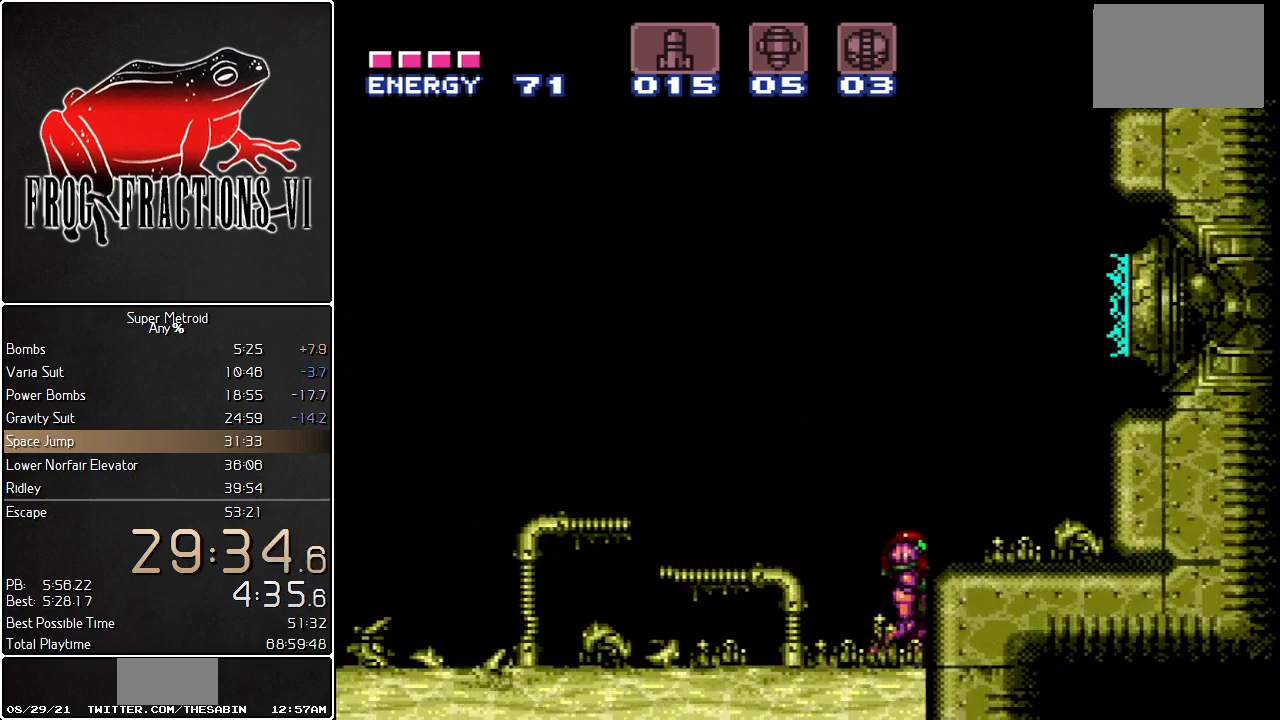
{"buttons": ["DPAD_LEFT"], "events": [[34, "DPAD_RIGHT", "up"], [67, "L1", "up"], [184, "DPAD_LEFT", "down"]]}
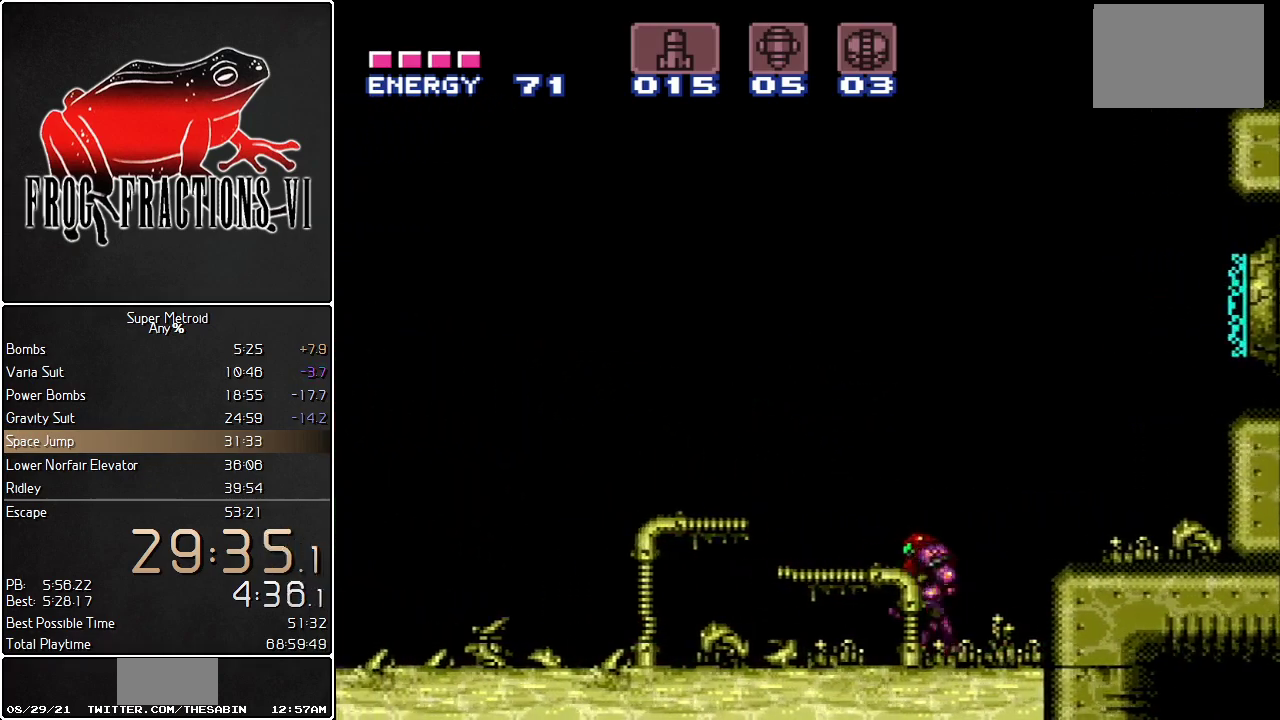
{"buttons": ["DPAD_LEFT"], "events": [[83, "L1", "down"], [284, "L1", "up"]]}
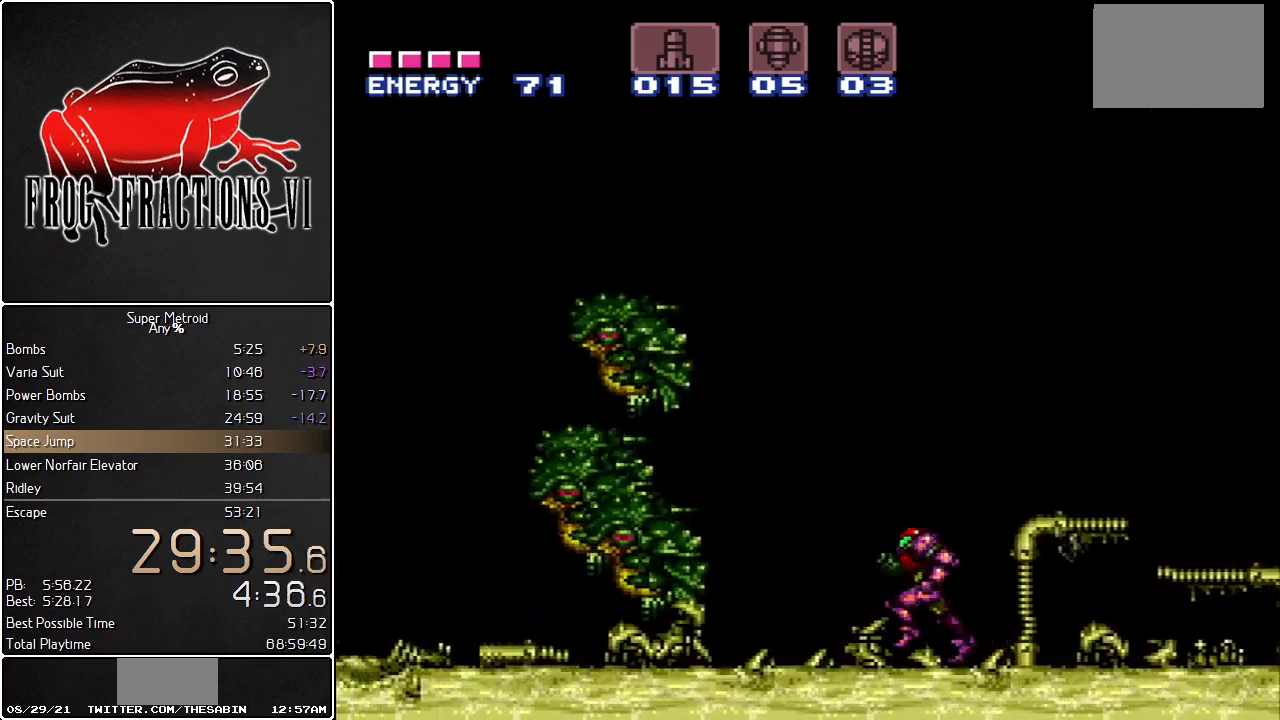
{"buttons": ["L1", "DPAD_LEFT"], "events": [[34, "L1", "down"], [151, "L1", "up"], [317, "L1", "down"]]}
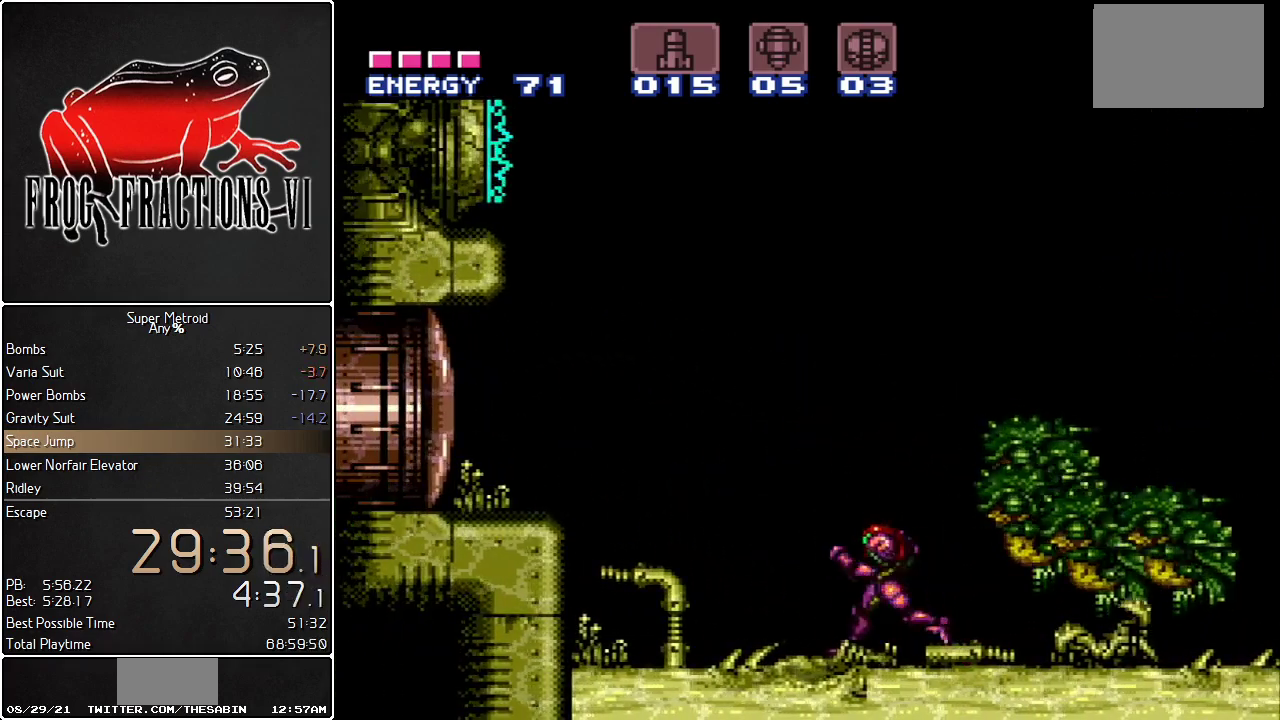
{"buttons": ["L1"], "events": [[250, "DPAD_DOWN", "down"], [384, "DPAD_DOWN", "up"], [500, "DPAD_LEFT", "up"]]}
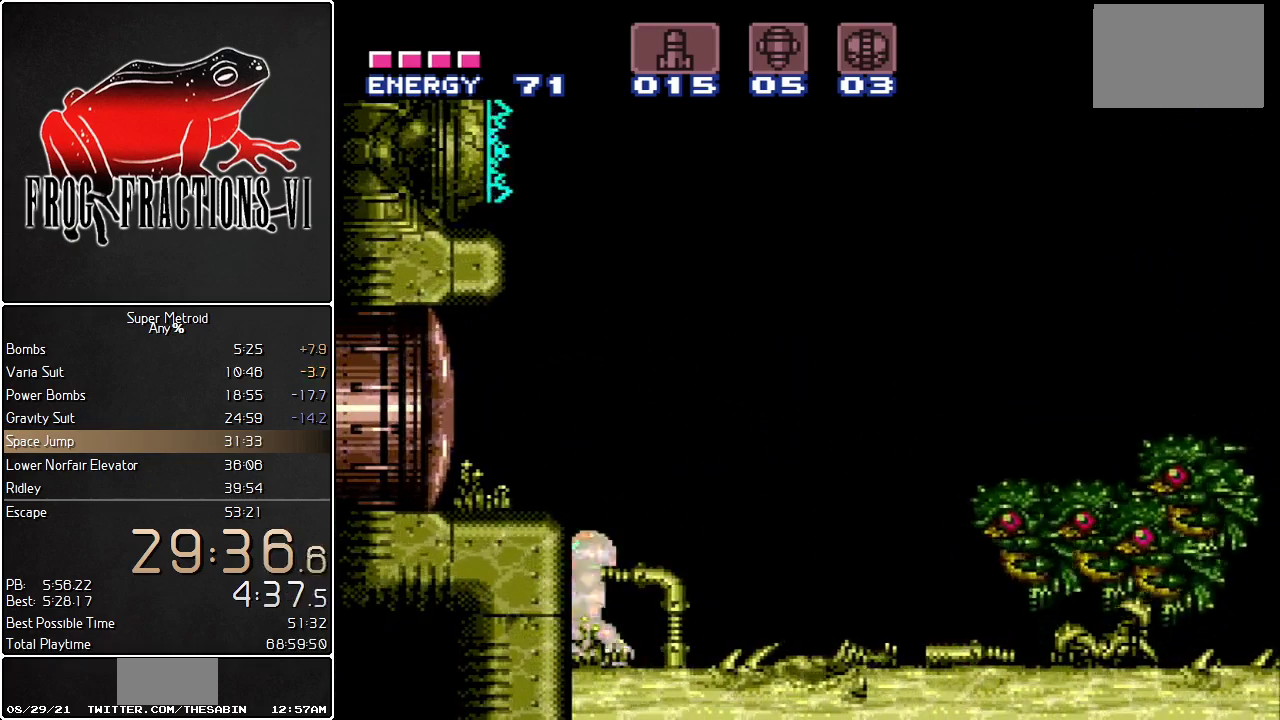
{"buttons": ["L1", "DPAD_RIGHT"], "events": [[34, "L1", "up"], [67, "DPAD_RIGHT", "down"], [468, "L1", "down"]]}
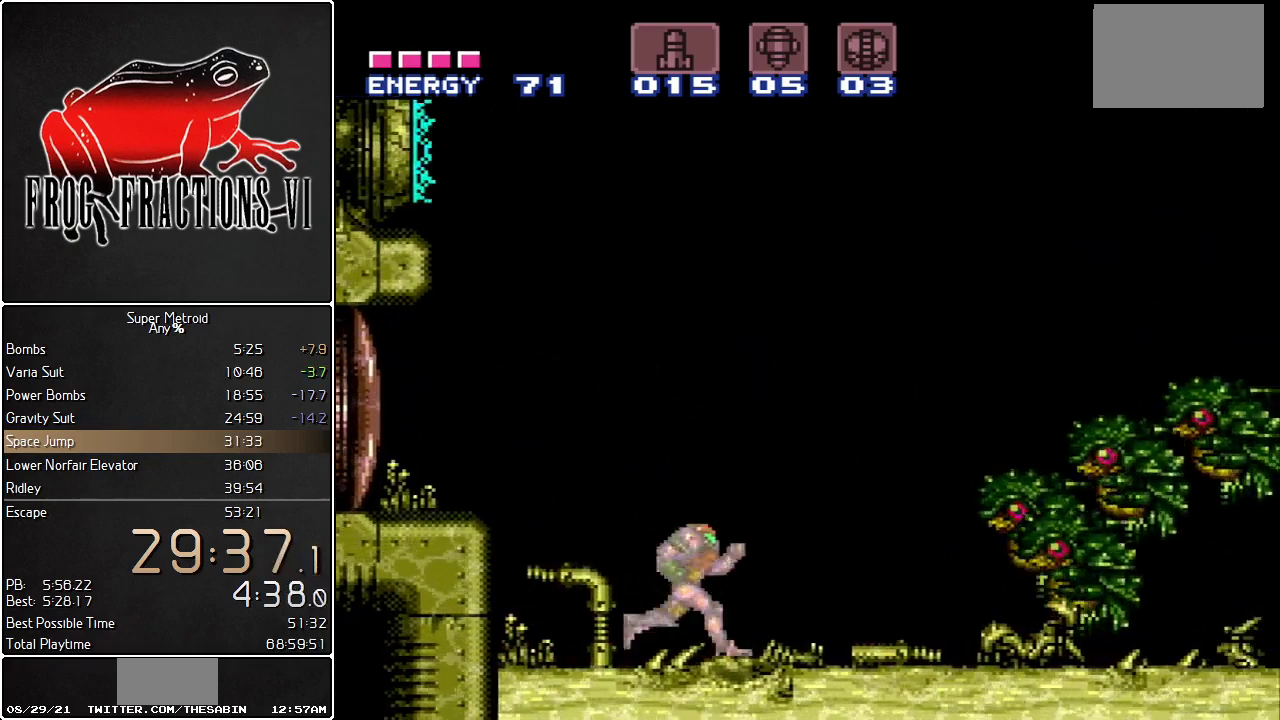
{"buttons": ["L1", "DPAD_RIGHT"], "events": [[217, "L1", "up"], [434, "L1", "down"]]}
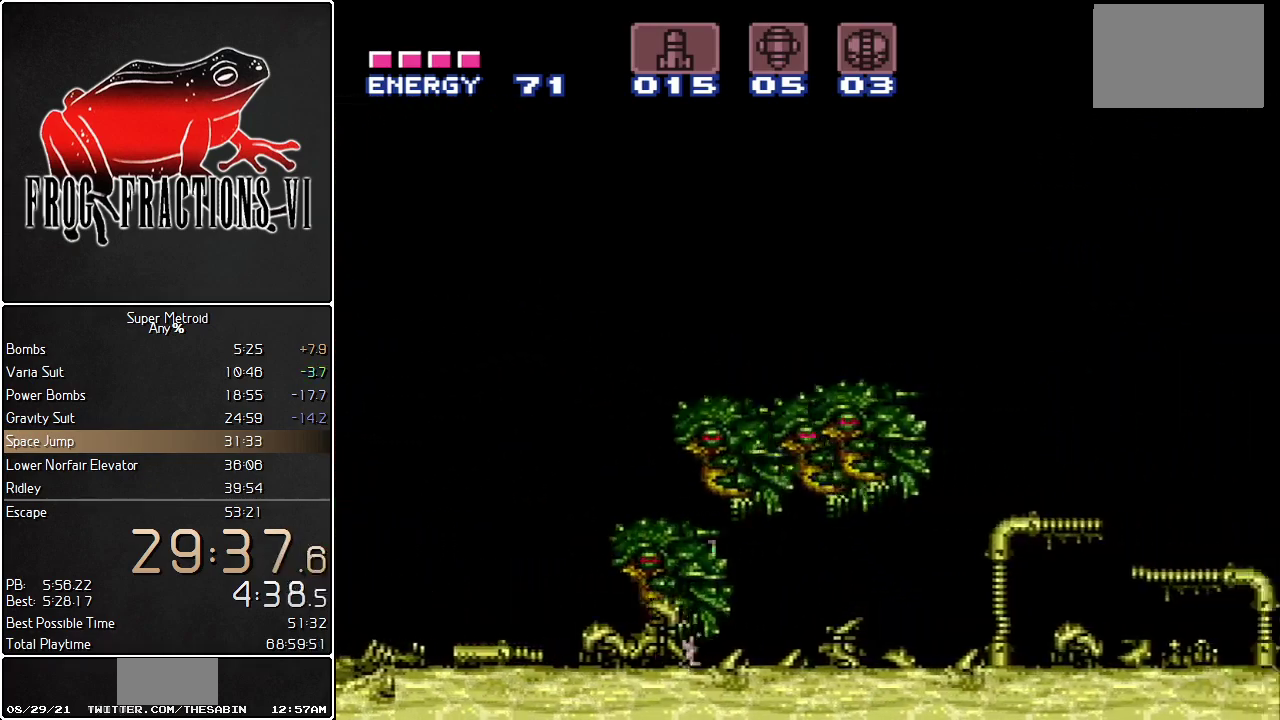
{"buttons": ["L1", "DPAD_RIGHT"], "events": [[134, "L1", "up"], [284, "L1", "down"]]}
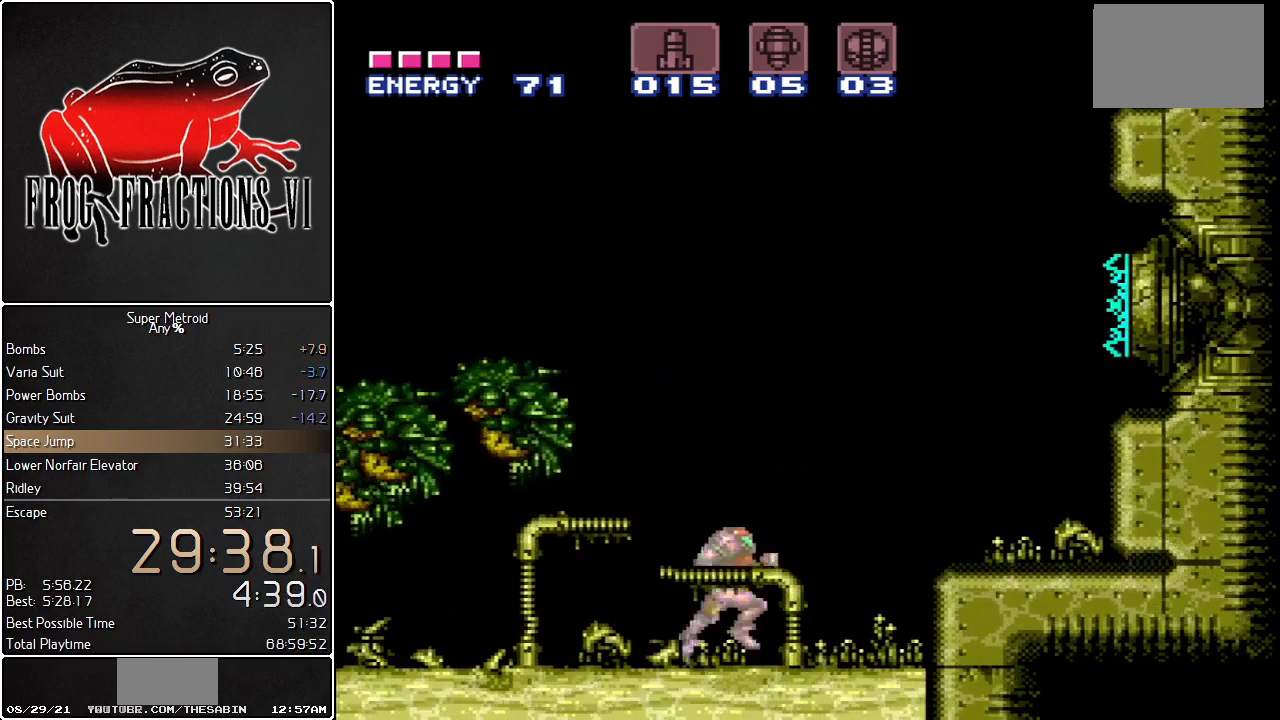
{"buttons": [], "events": [[83, "DPAD_DOWN", "down"], [183, "DPAD_DOWN", "up"], [384, "L1", "up"], [400, "DPAD_RIGHT", "up"]]}
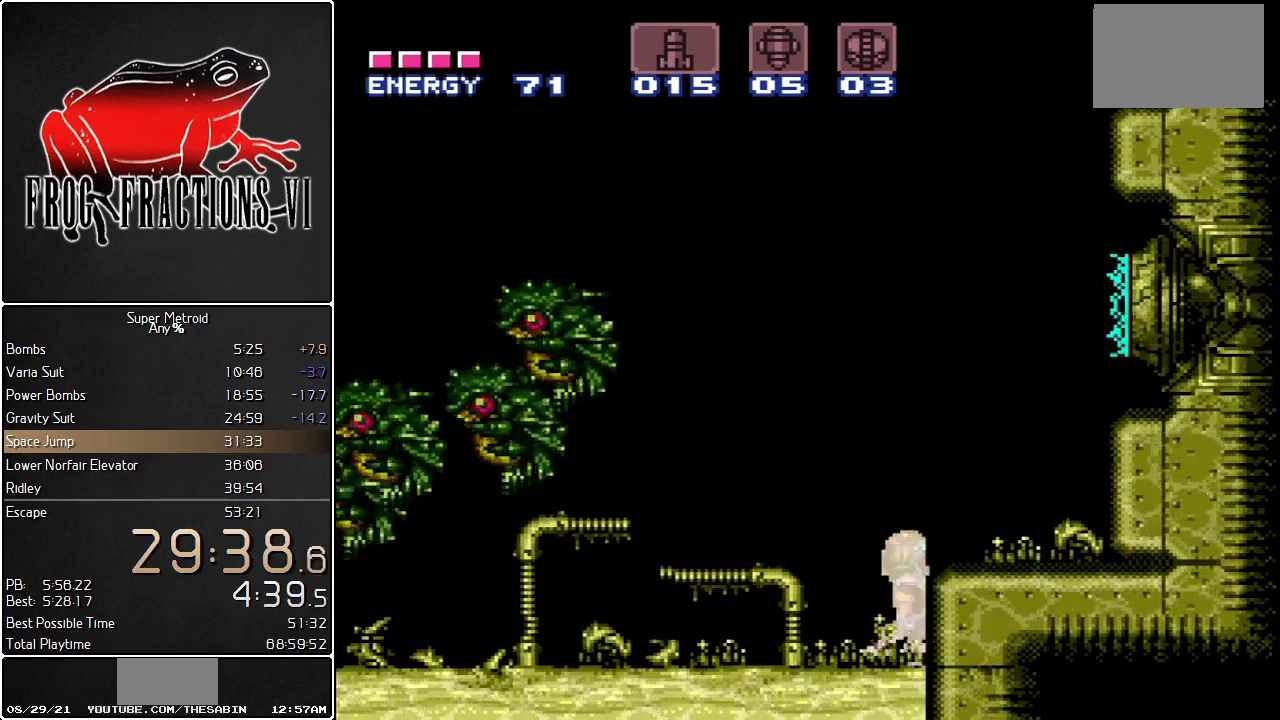
{"buttons": ["DPAD_LEFT"], "events": [[468, "DPAD_LEFT", "down"]]}
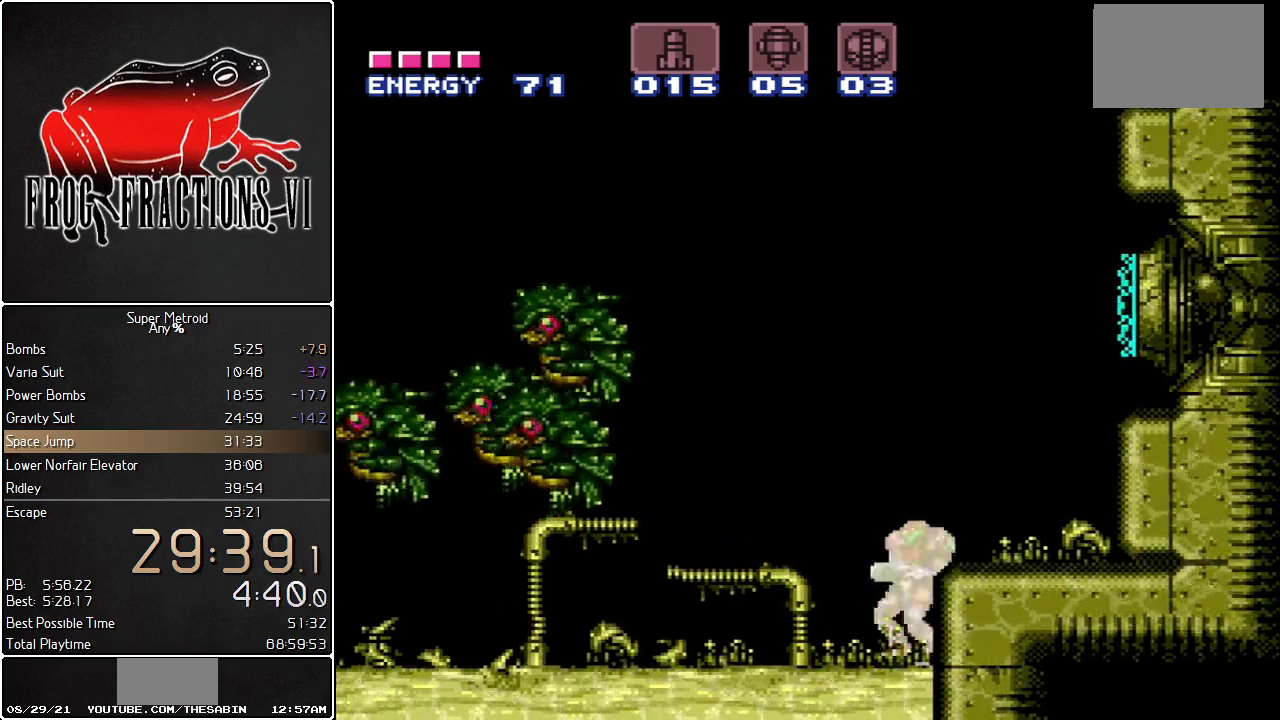
{"buttons": ["L1", "DPAD_LEFT"], "events": [[367, "L1", "down"]]}
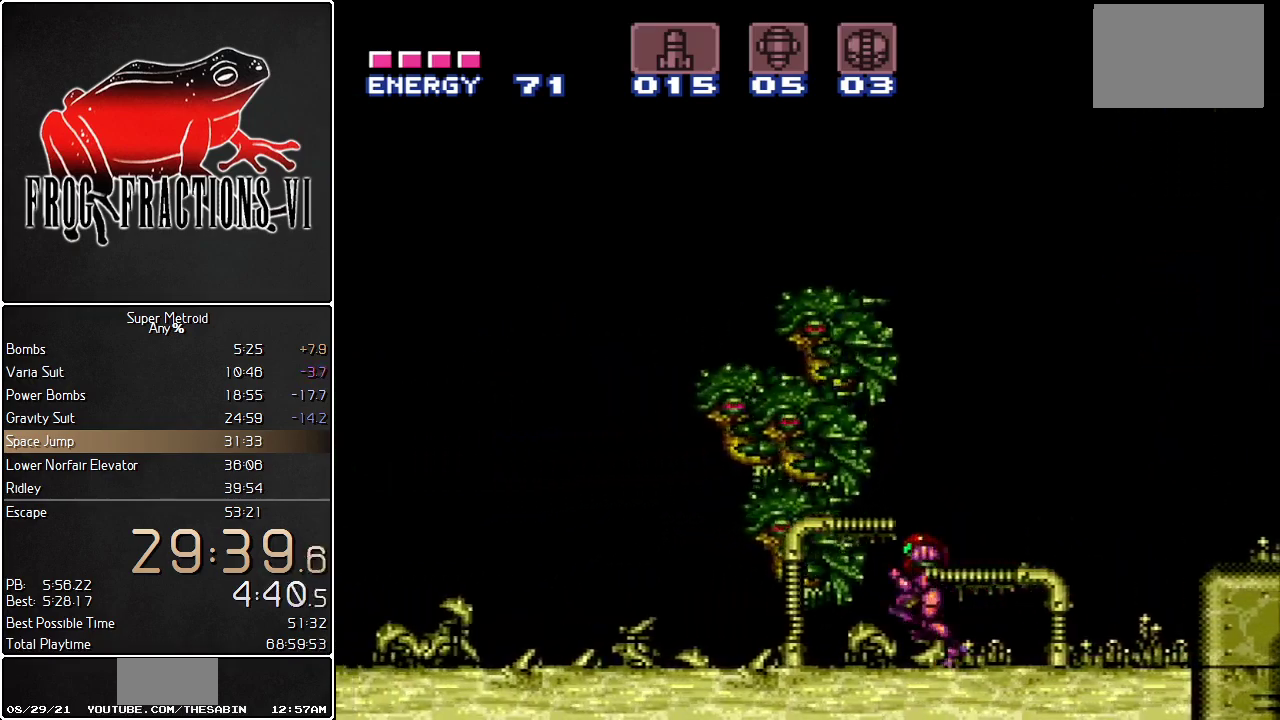
{"buttons": ["DPAD_LEFT"], "events": [[67, "L1", "up"], [284, "L1", "down"], [434, "L1", "up"]]}
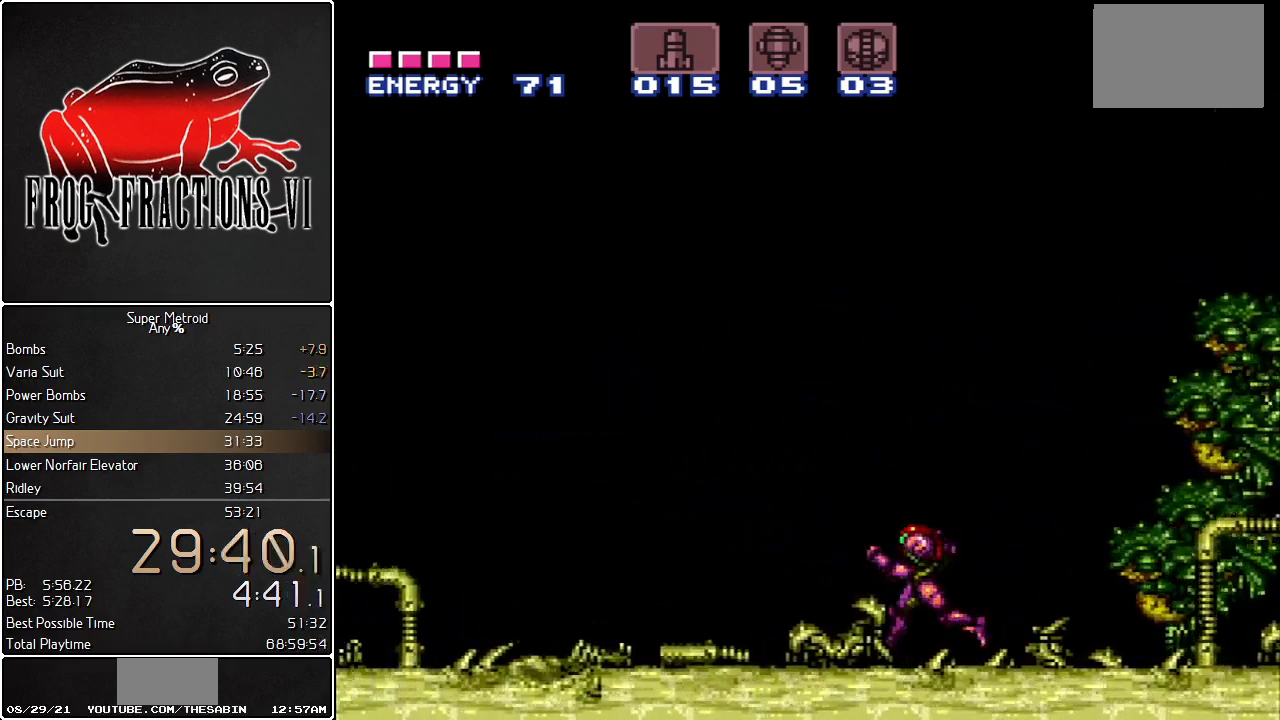
{"buttons": ["L1", "DPAD_RIGHT"], "events": [[33, "DPAD_LEFT", "up"], [100, "L1", "down"], [150, "DPAD_RIGHT", "down"]]}
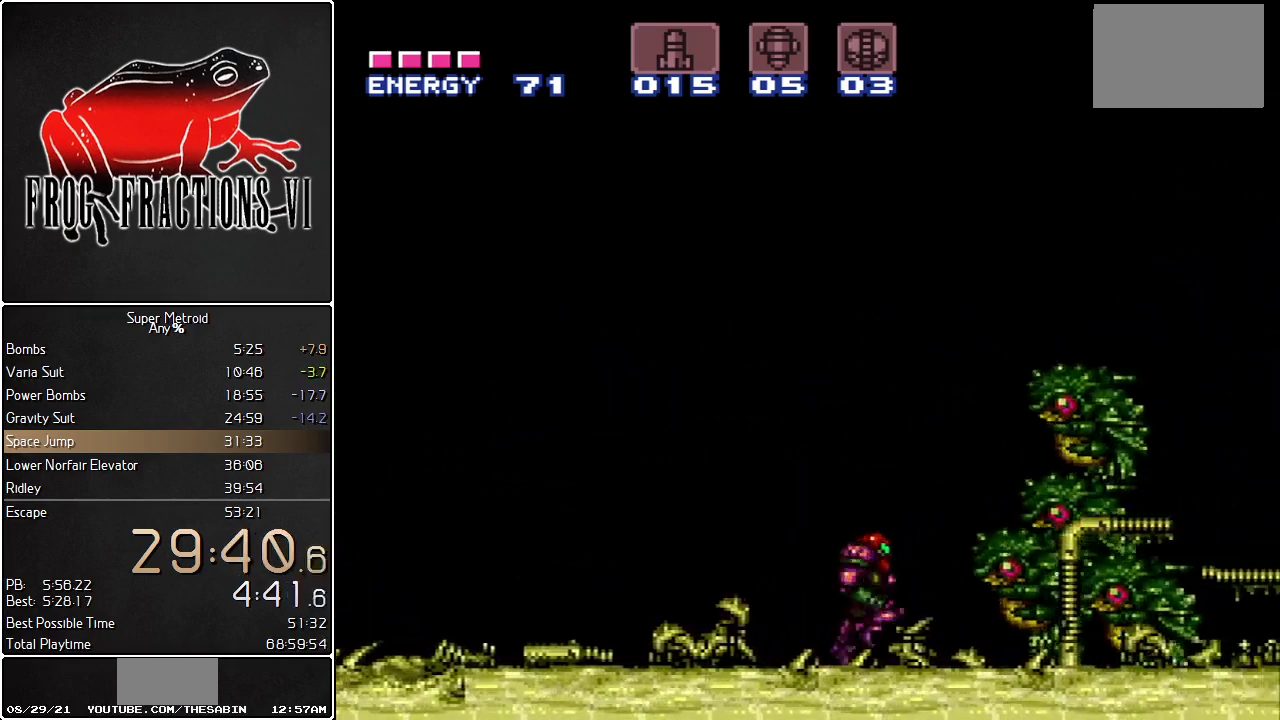
{"buttons": ["L1", "DPAD_RIGHT"], "events": []}
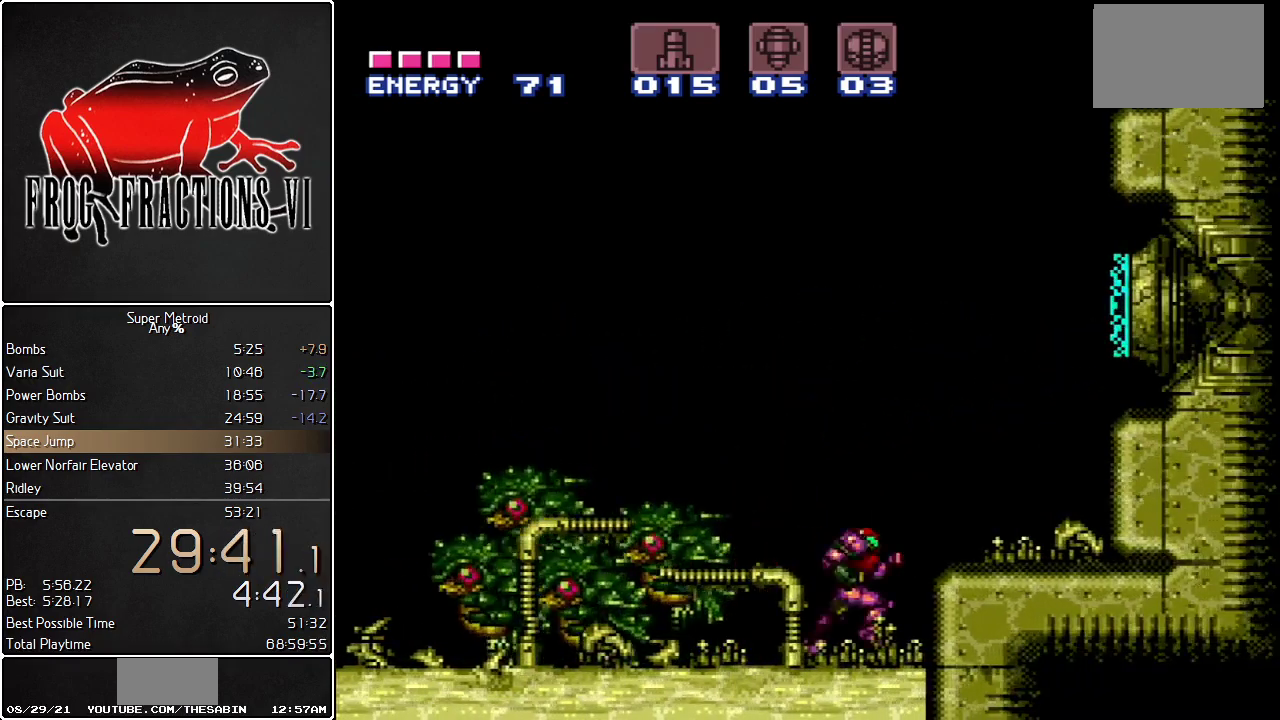
{"buttons": [], "events": [[67, "DPAD_RIGHT", "up"], [183, "DPAD_LEFT", "down"], [250, "DPAD_LEFT", "up"], [250, "L1", "up"]]}
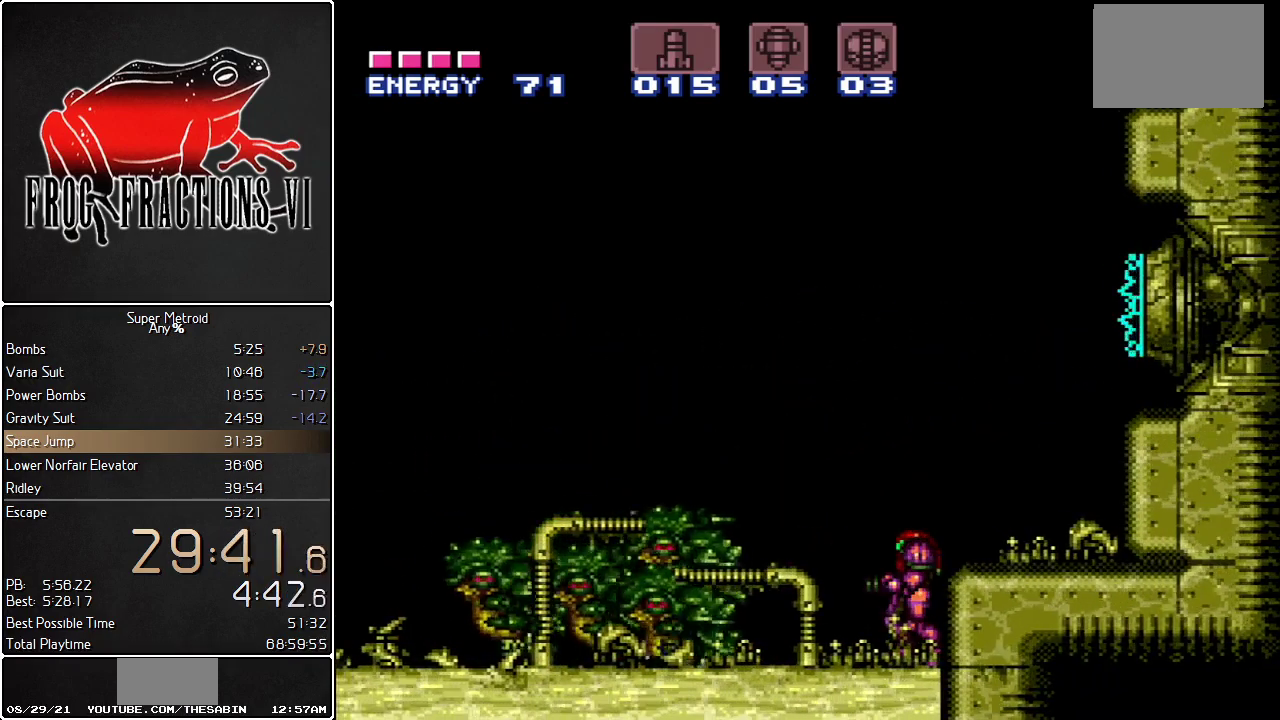
{"buttons": [], "events": []}
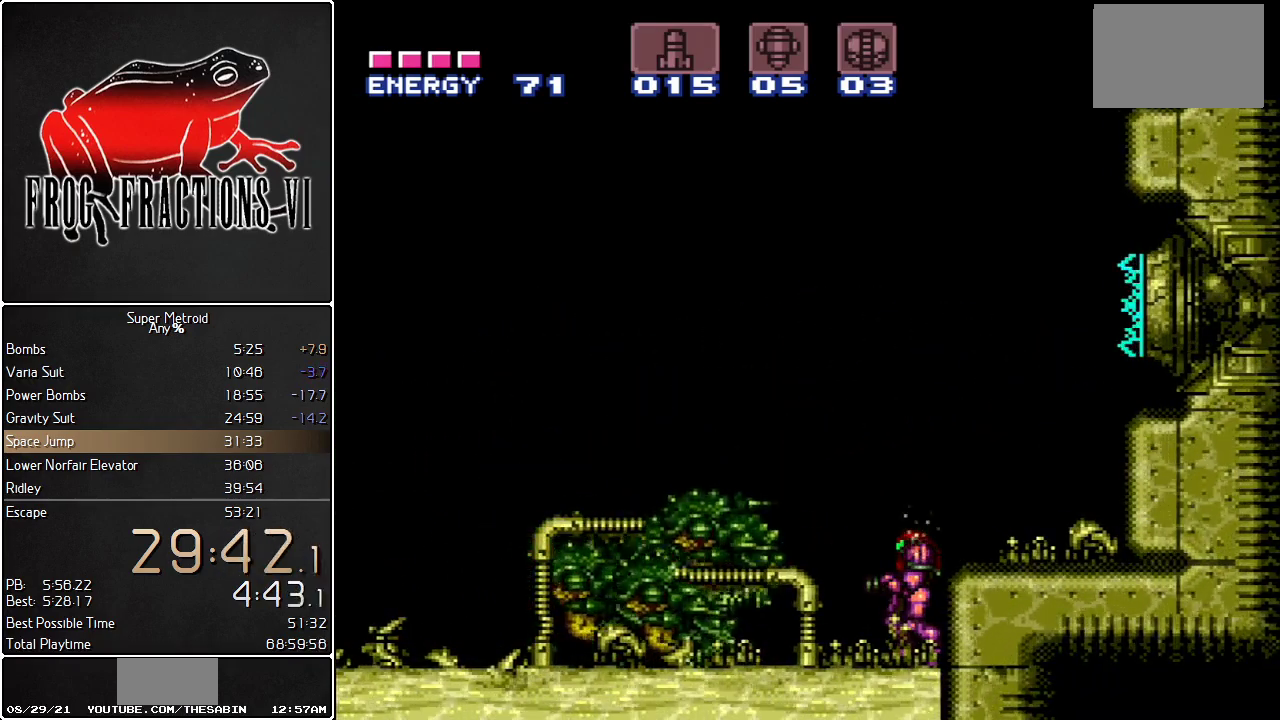
{"buttons": [], "events": []}
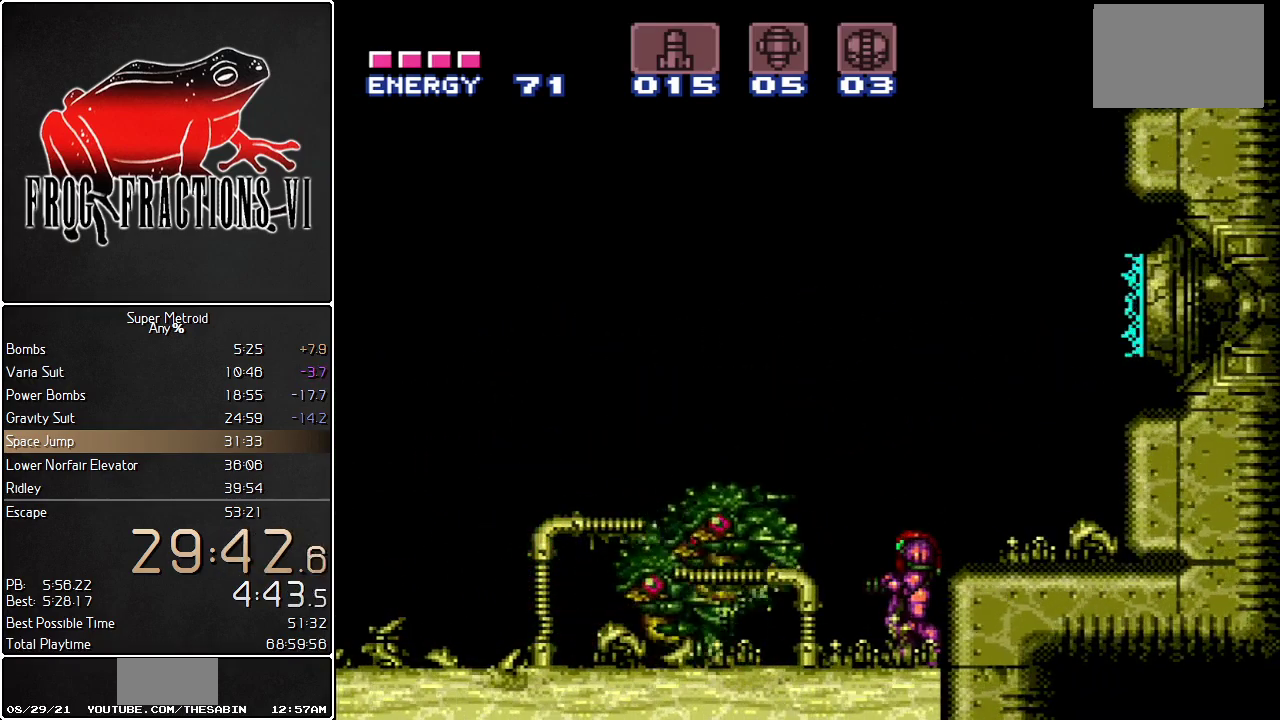
{"buttons": [], "events": []}
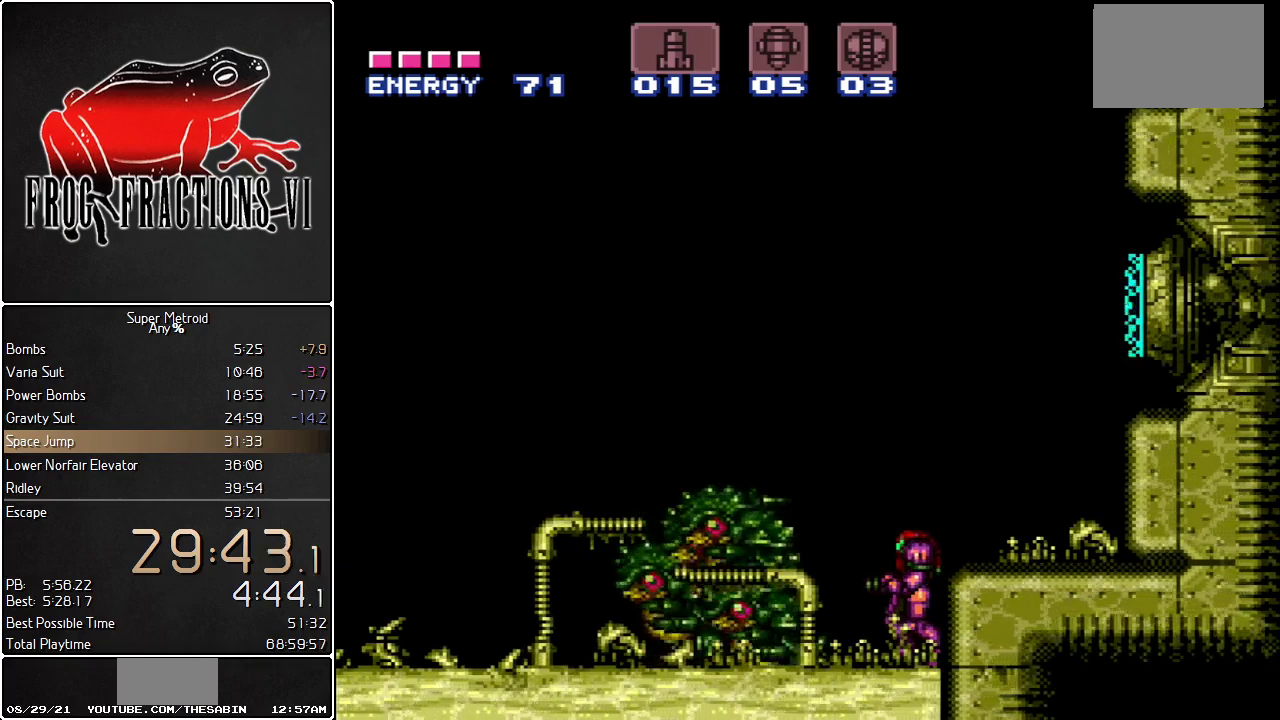
{"buttons": [], "events": []}
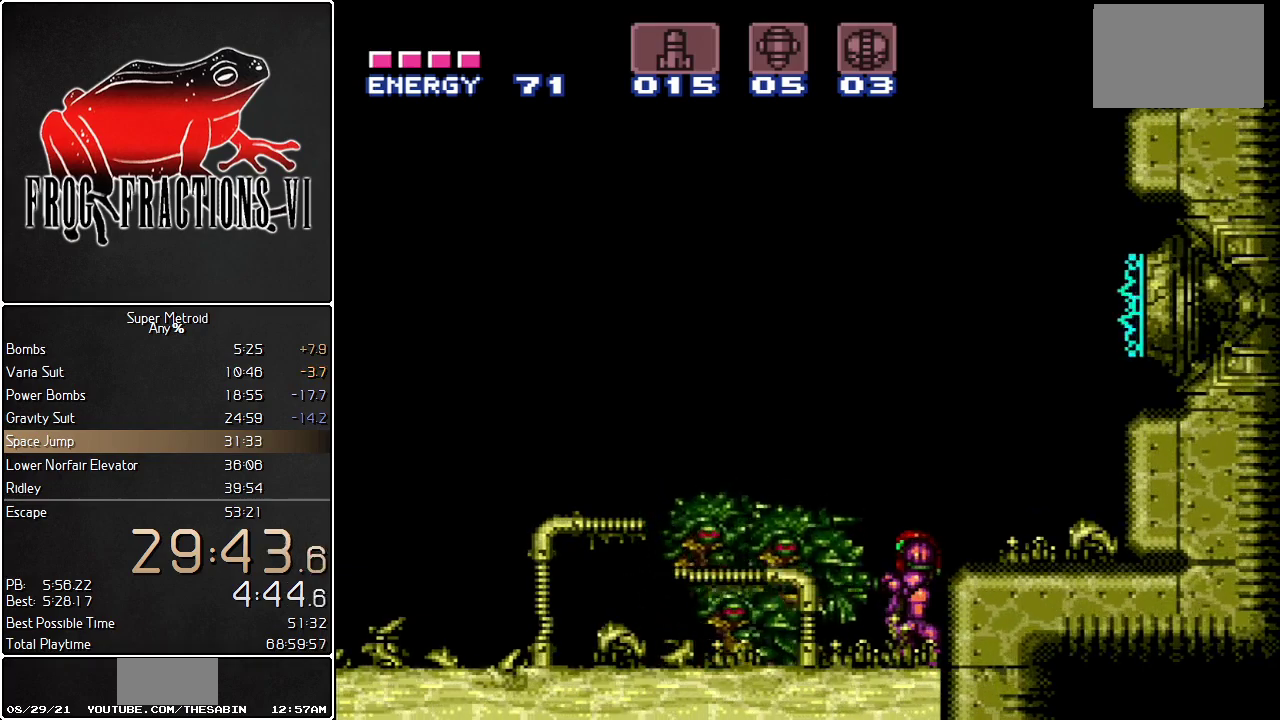
{"buttons": ["DPAD_LEFT"], "events": [[301, "DPAD_LEFT", "down"]]}